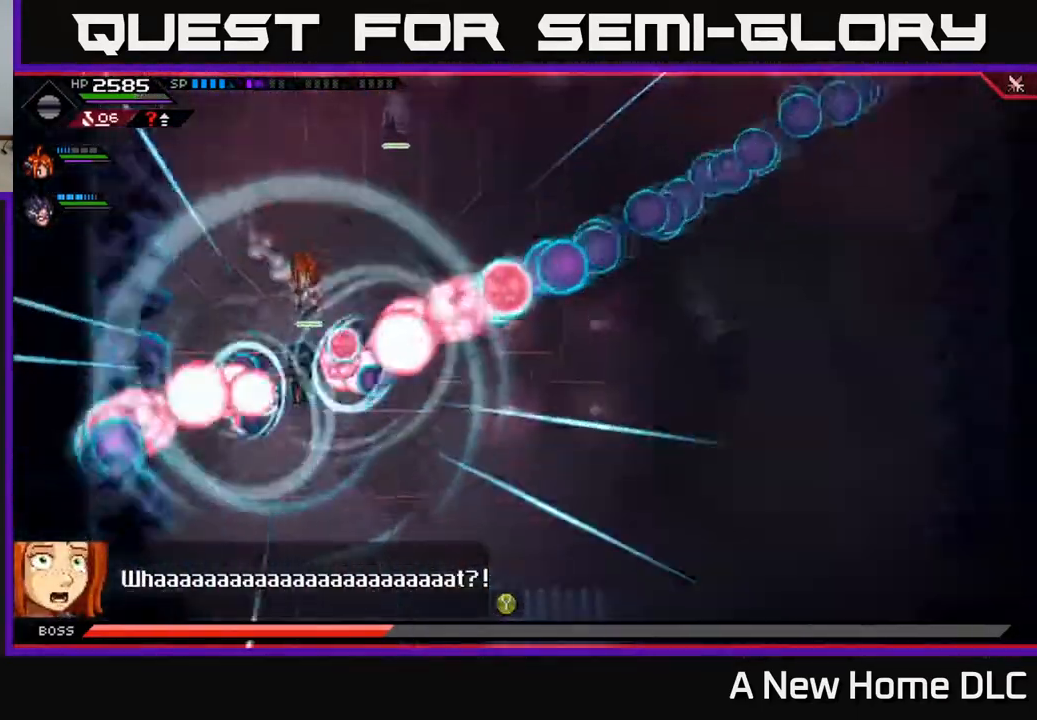
Gameplay with a controller (Xbox layout); each line is a JSON object with the inputs held at the frame after it. "events" lists button and stick changes between this image and that frame as [ms after this image, input, new state], when the widget could be followed in between.
{"buttons": [], "left_stick": "down", "right_stick": "center", "events": []}
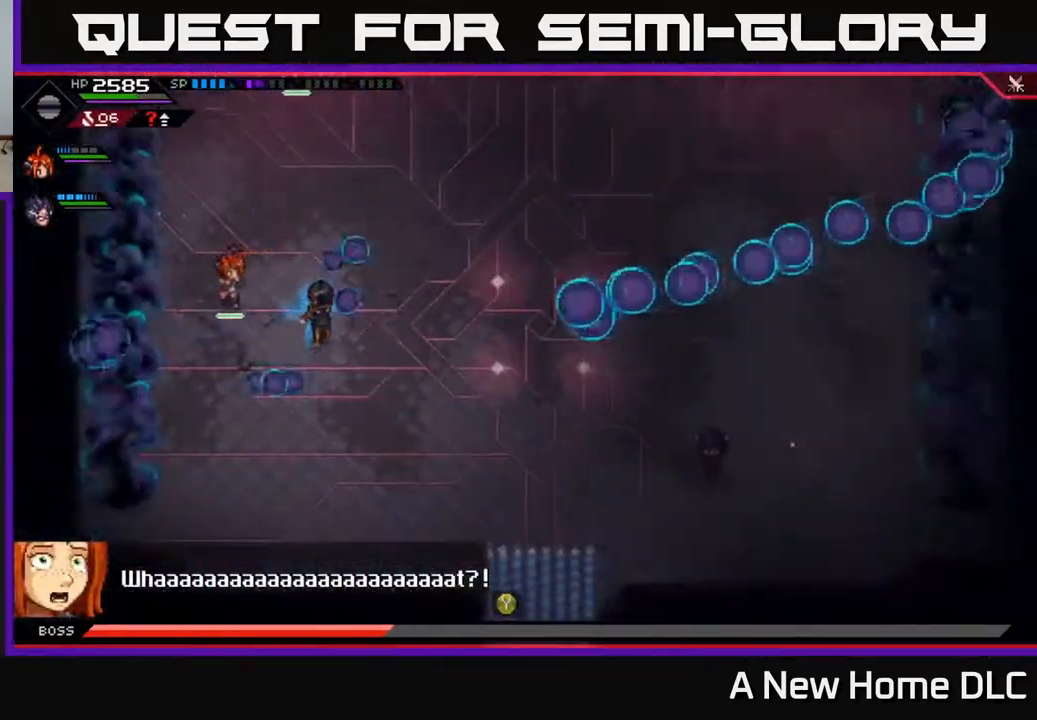
{"buttons": [], "left_stick": "up-right", "right_stick": "center", "events": [[283, "left_stick", "up"], [500, "left_stick", "up-right"]]}
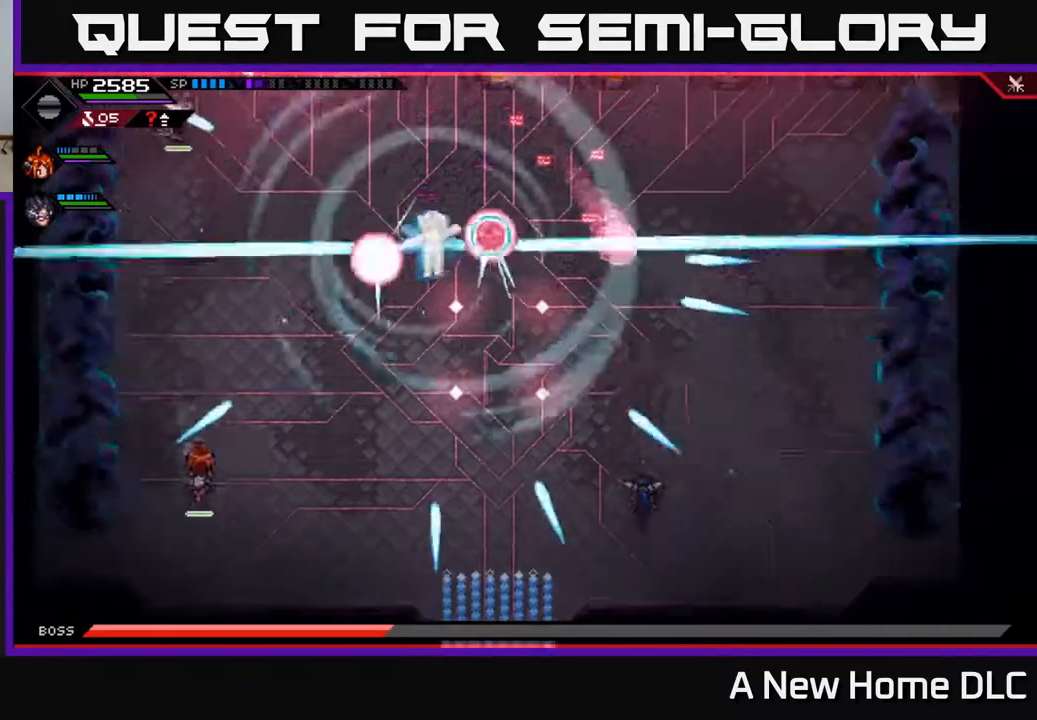
{"buttons": [], "left_stick": "up-right", "right_stick": "center", "events": []}
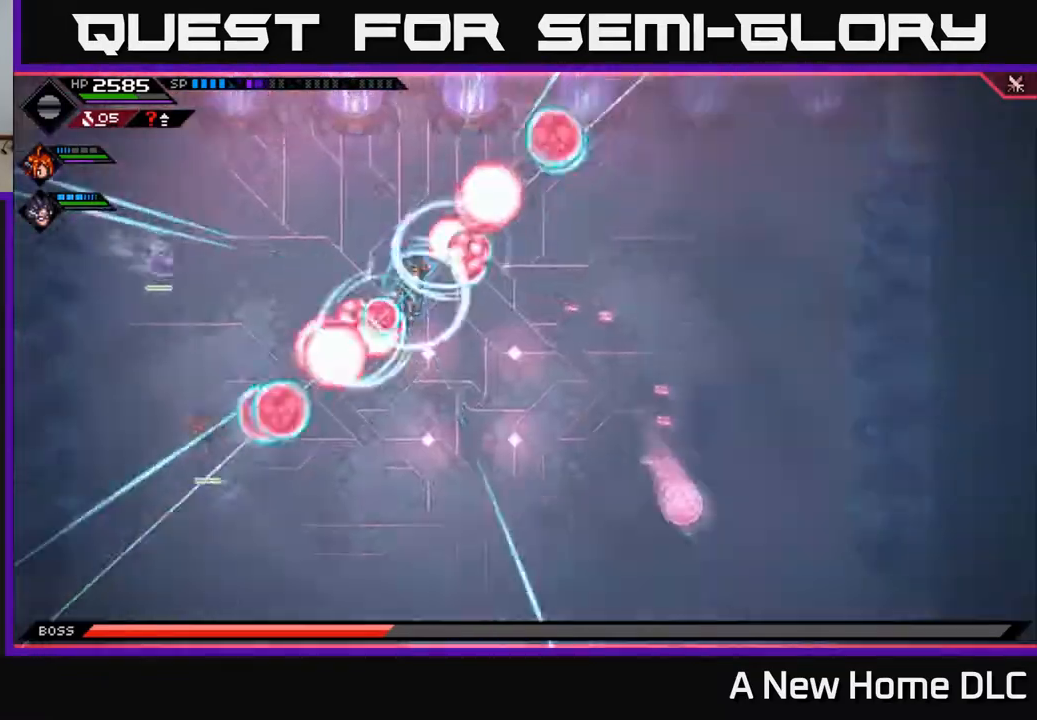
{"buttons": [], "left_stick": "down-left", "right_stick": "center", "events": [[133, "left_stick", "down"], [467, "left_stick", "down-left"]]}
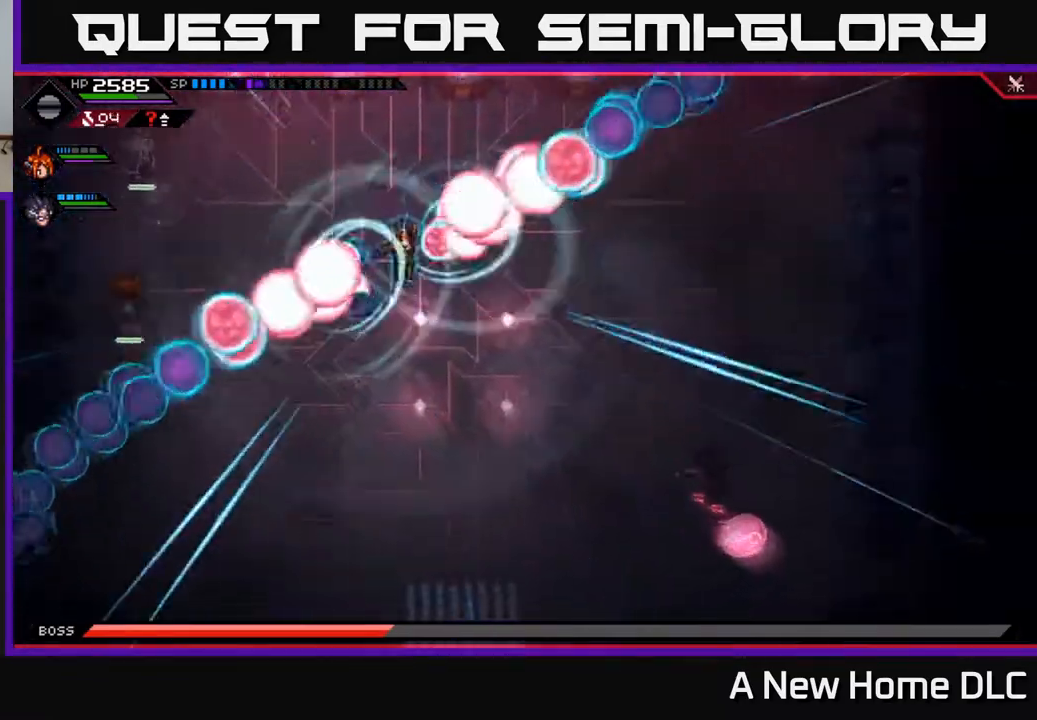
{"buttons": [], "left_stick": "up-left", "right_stick": "center", "events": [[167, "left_stick", "left"], [383, "left_stick", "up-left"]]}
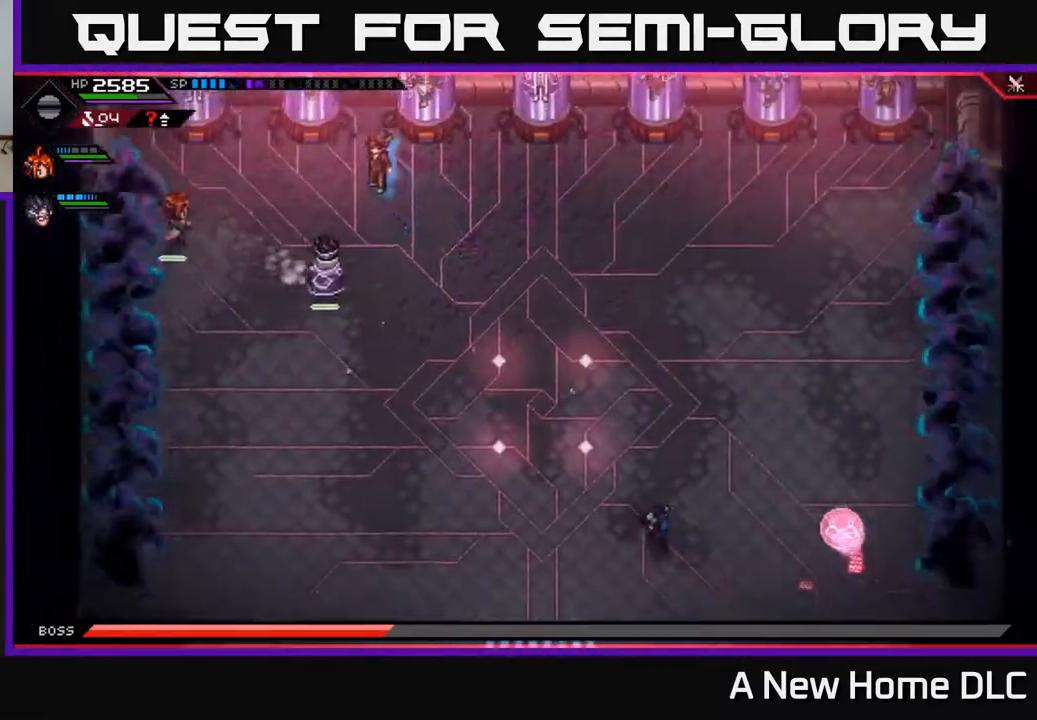
{"buttons": [], "left_stick": "right", "right_stick": "center", "events": [[283, "left_stick", "down-left"], [433, "left_stick", "right"]]}
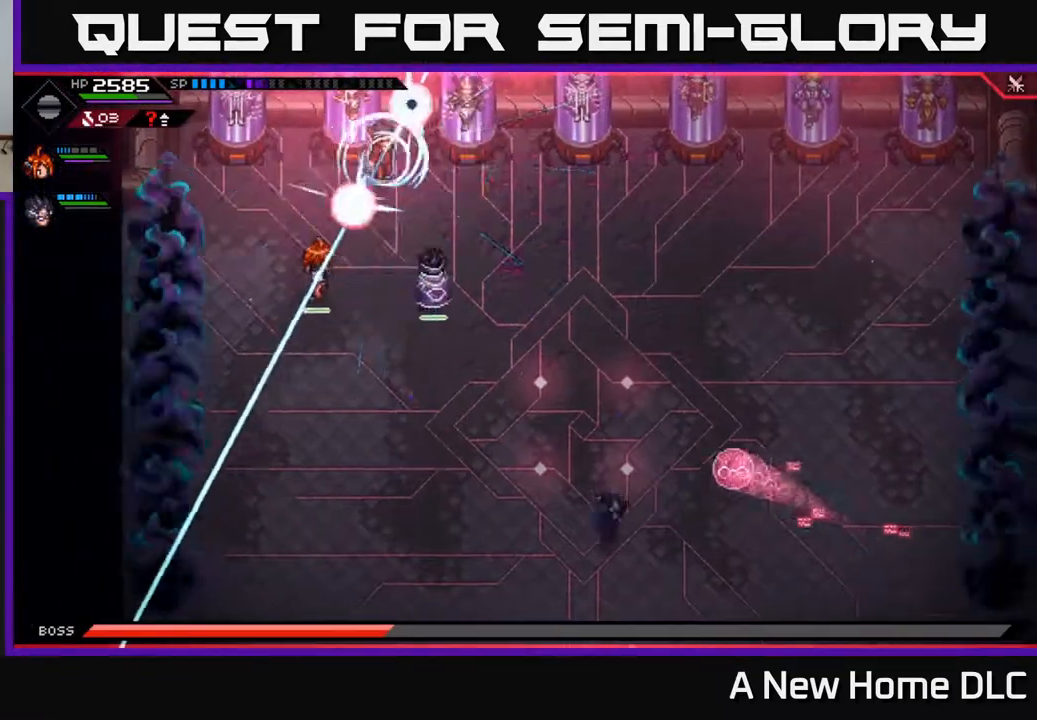
{"buttons": [], "left_stick": "down", "right_stick": "center", "events": [[17, "left_stick", "up-right"], [367, "left_stick", "right"], [500, "left_stick", "down"]]}
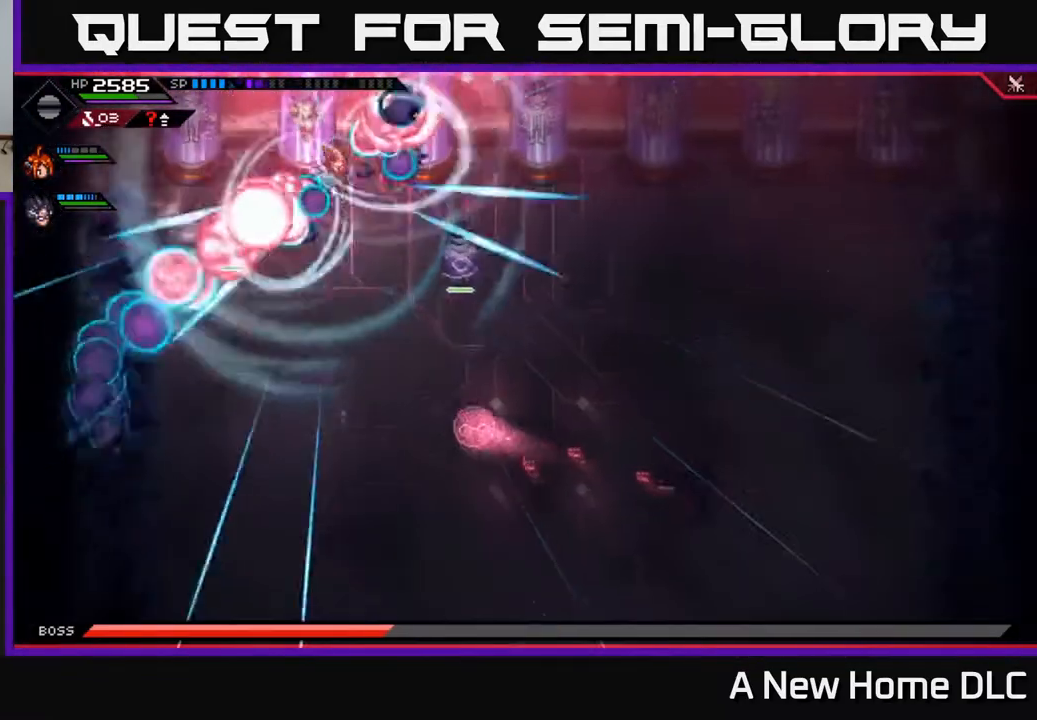
{"buttons": [], "left_stick": "left", "right_stick": "up-left", "events": [[67, "left_stick", "down-left"], [267, "right_stick", "up-left"], [433, "left_stick", "left"]]}
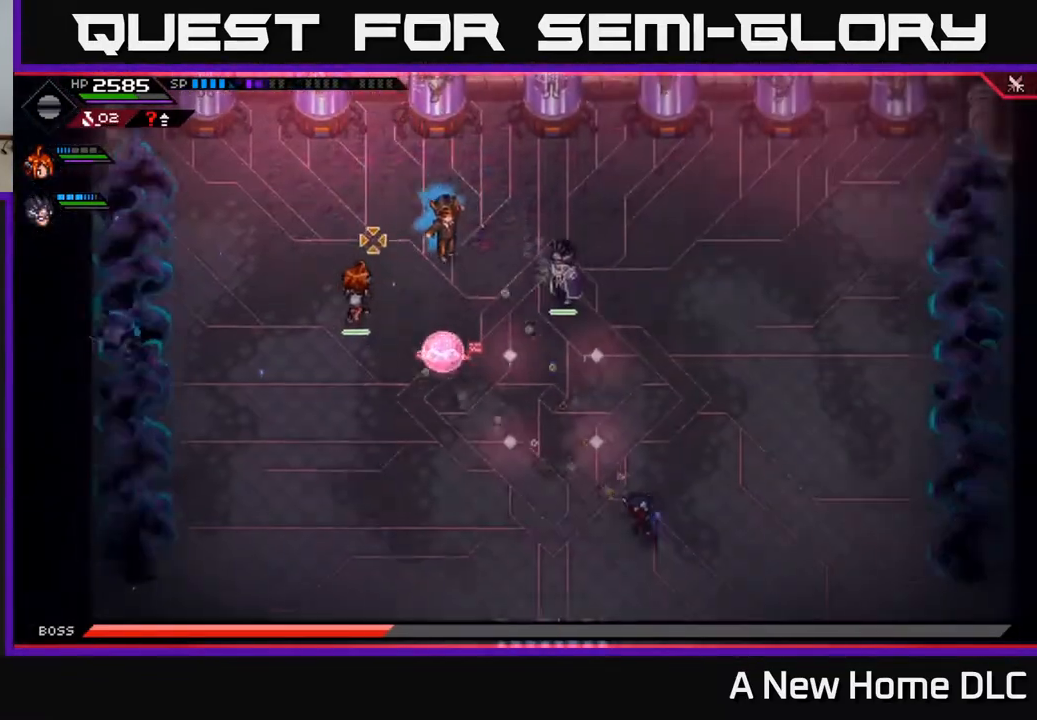
{"buttons": [], "left_stick": "down-left", "right_stick": "up"}
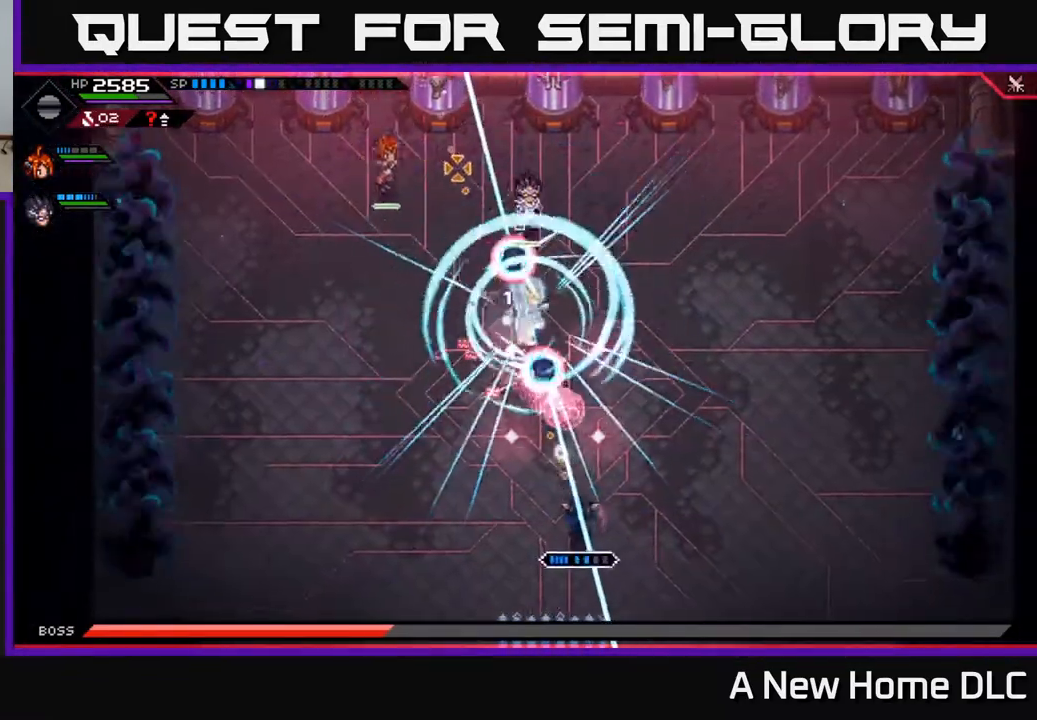
{"buttons": ["L1"], "left_stick": "up-right", "right_stick": "up-left", "events": [[83, "left_stick", "right"], [150, "L1", "down"], [183, "left_stick", "up-right"], [267, "L1", "up"], [317, "L1", "down"], [350, "right_stick", "up-left"], [400, "L1", "up"], [467, "L1", "down"]]}
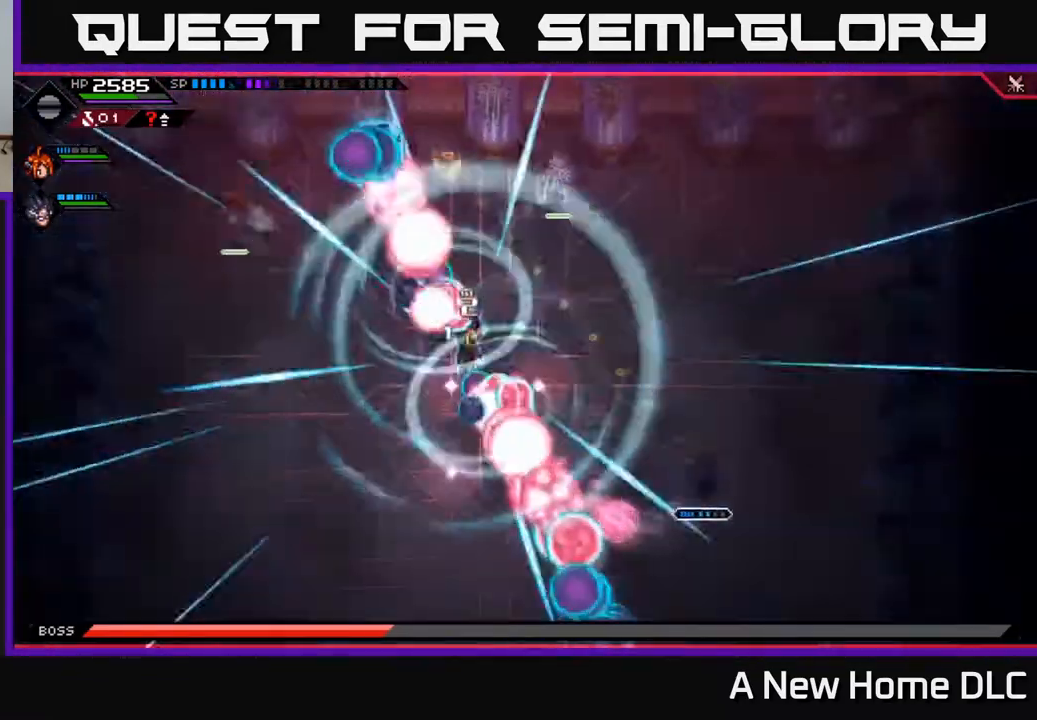
{"buttons": [], "left_stick": "down-left", "right_stick": "left", "events": [[50, "L1", "up"], [217, "right_stick", "left"], [350, "left_stick", "down-left"]]}
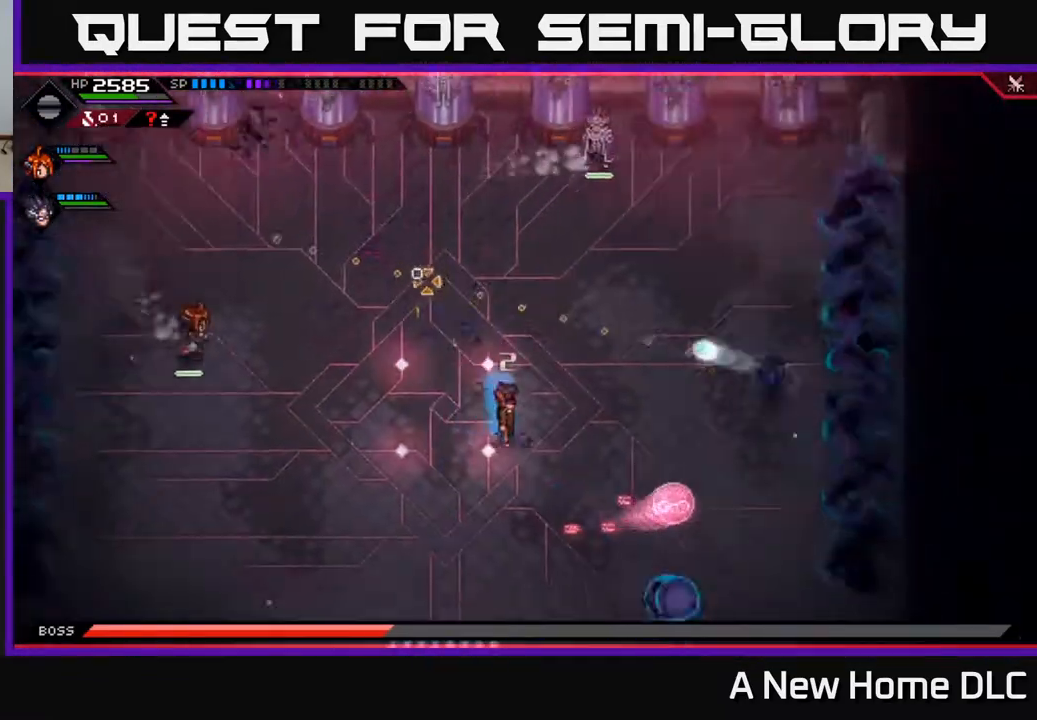
{"buttons": [], "left_stick": "up-left", "right_stick": "center", "events": [[300, "left_stick", "up-left"], [350, "right_stick", "down-left"], [467, "right_stick", "center"]]}
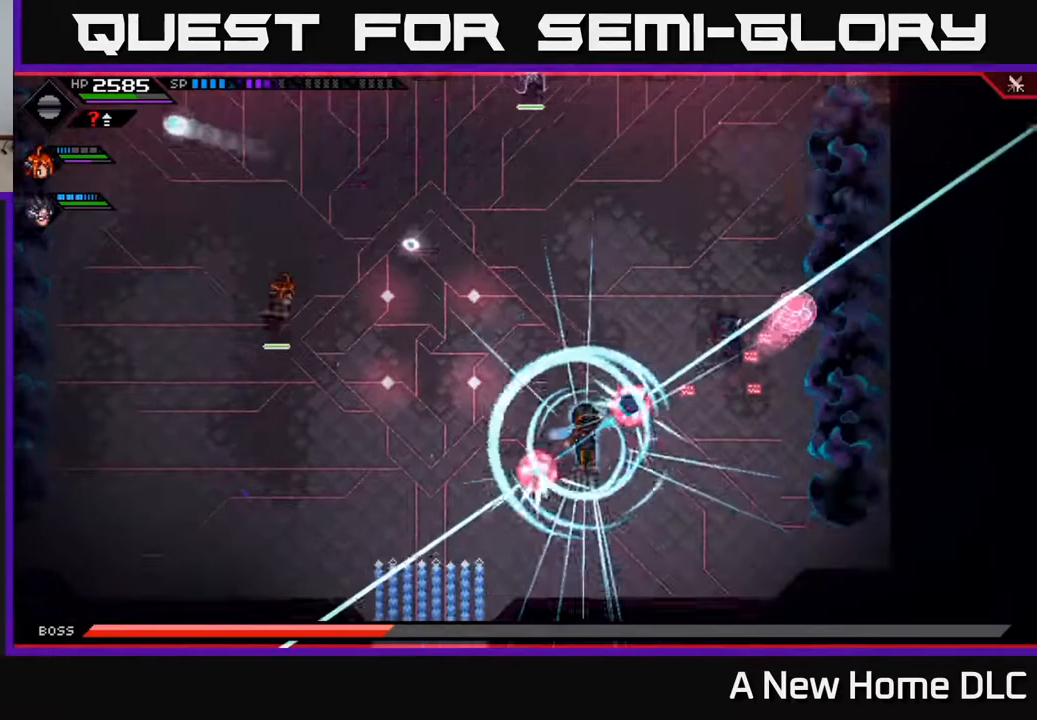
{"buttons": [], "left_stick": "left", "right_stick": "center", "events": [[100, "L1", "down"], [200, "L1", "up"], [233, "left_stick", "left"], [250, "L1", "down"], [350, "L1", "up"]]}
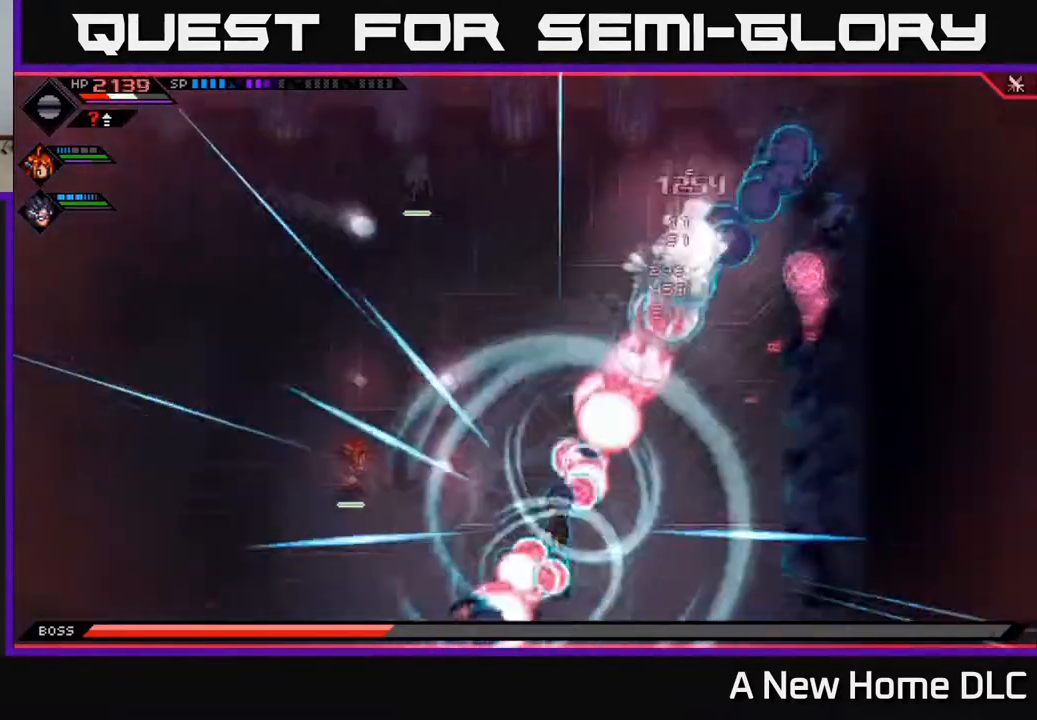
{"buttons": [], "left_stick": "left", "right_stick": "center", "events": [[50, "L1", "down"], [167, "L1", "up"], [217, "L1", "down"], [317, "L1", "up"]]}
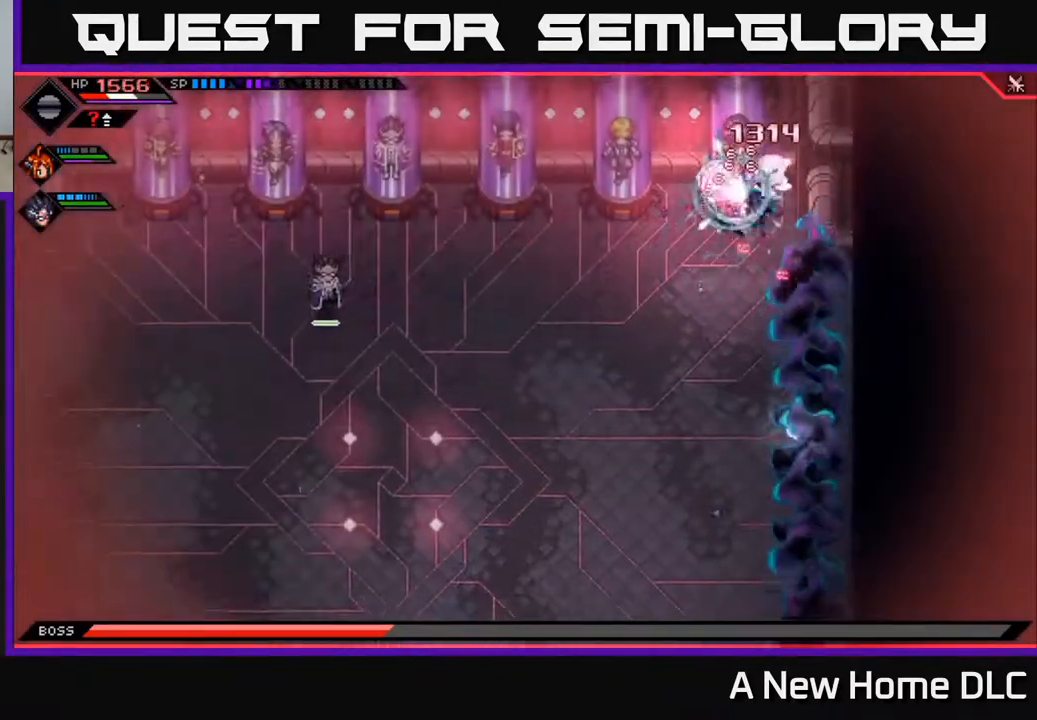
{"buttons": [], "left_stick": "down-left", "right_stick": "center", "events": [[67, "left_stick", "down-left"]]}
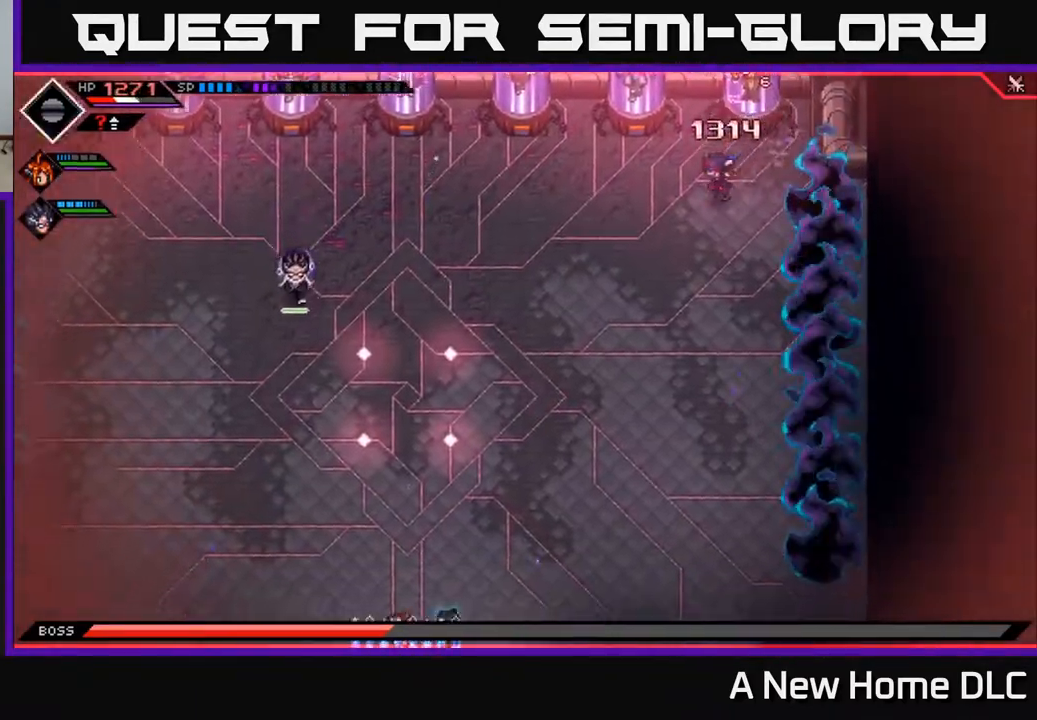
{"buttons": ["L2"], "left_stick": "center", "right_stick": "center", "events": [[17, "L2", "down"], [100, "left_stick", "center"]]}
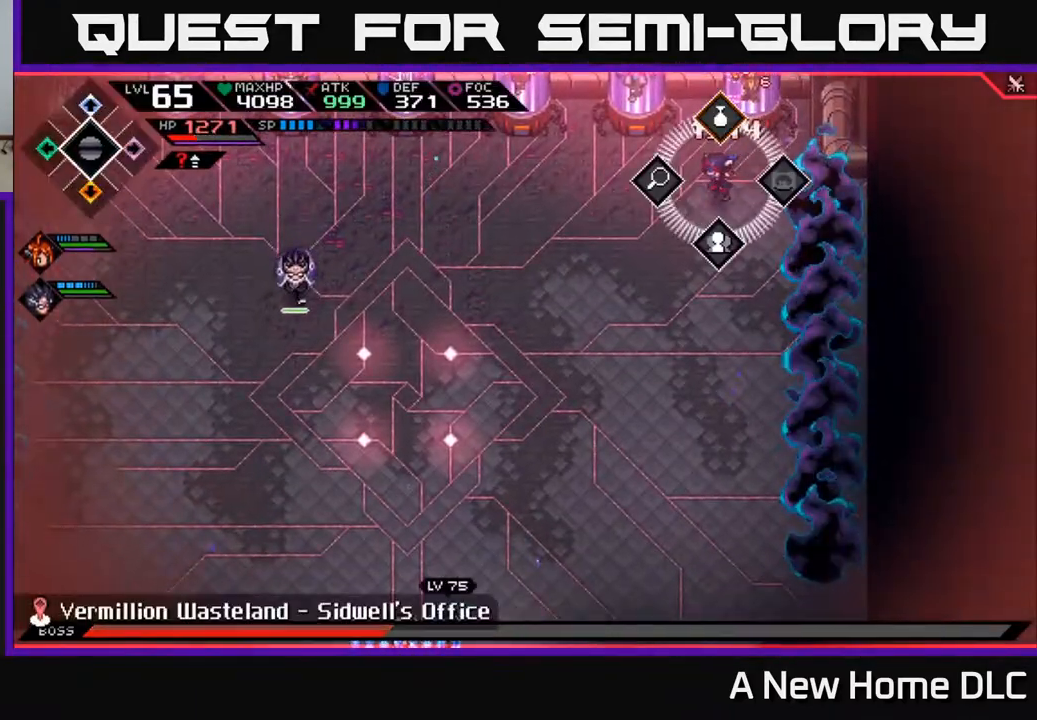
{"buttons": ["L2"], "left_stick": "center", "right_stick": "center", "events": [[317, "left_stick", "up"], [350, "A", "down"], [400, "A", "up"], [450, "left_stick", "center"]]}
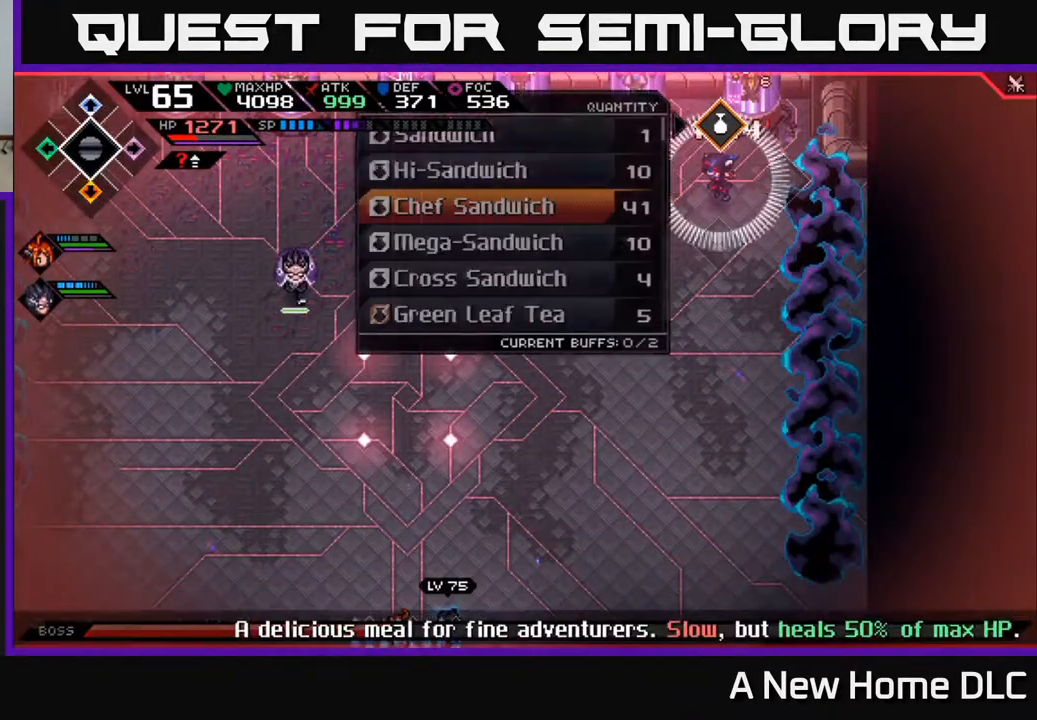
{"buttons": ["L2"], "left_stick": "up", "right_stick": "center", "events": [[500, "left_stick", "up"]]}
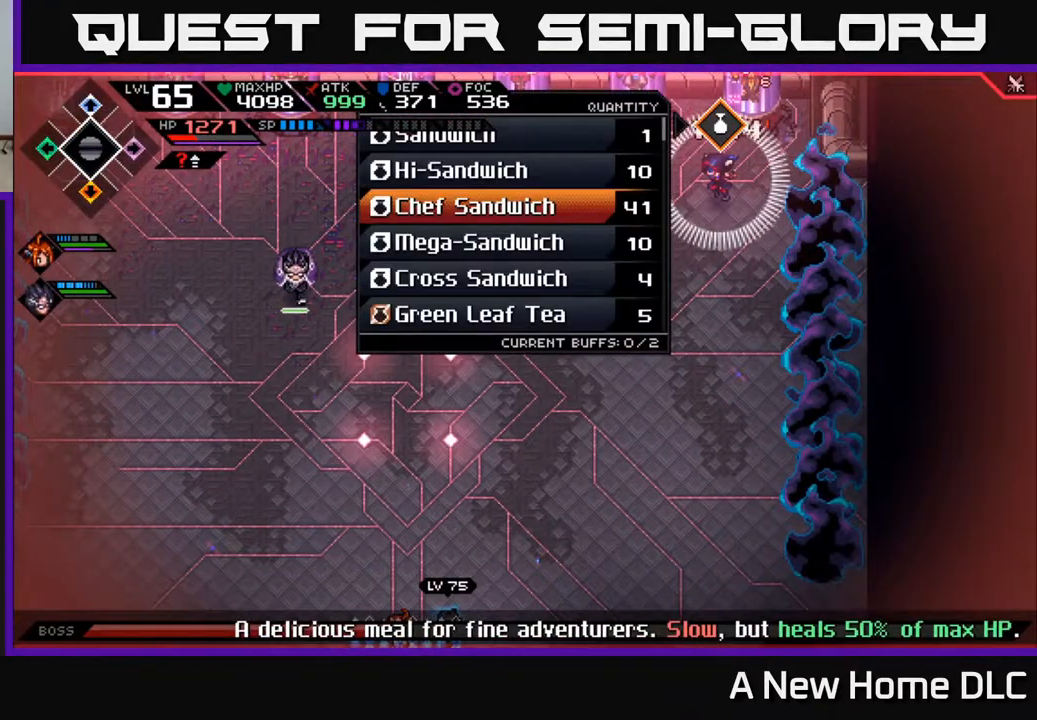
{"buttons": ["L2"], "left_stick": "down", "right_stick": "center", "events": [[133, "left_stick", "center"], [250, "left_stick", "down"], [383, "left_stick", "center"], [450, "left_stick", "down"]]}
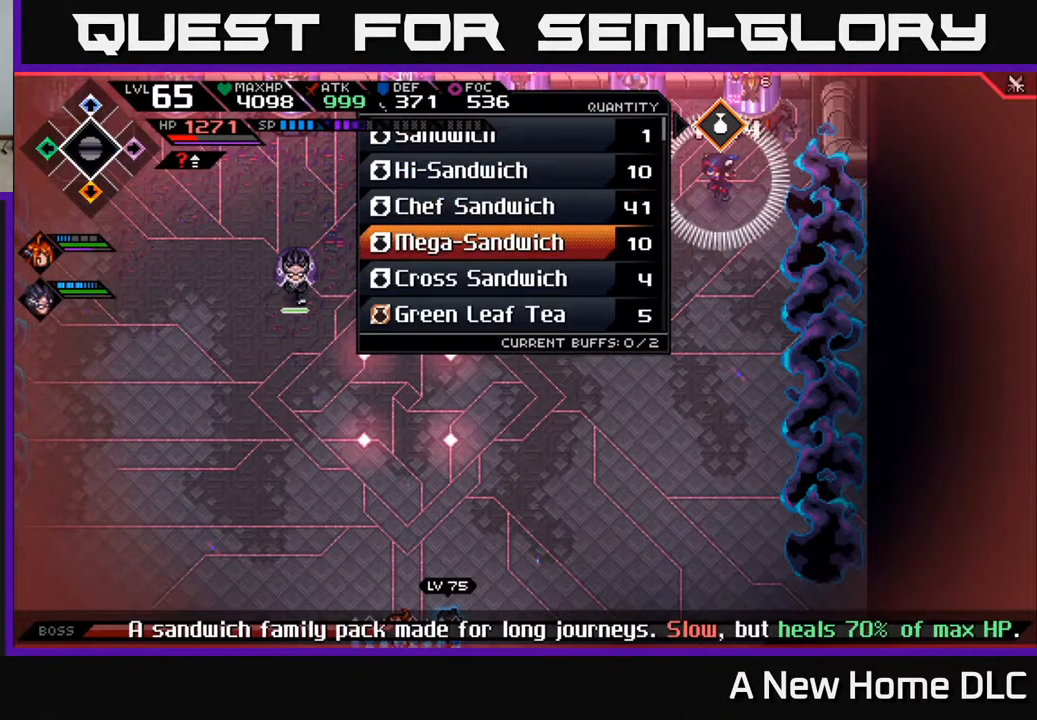
{"buttons": ["L2"], "left_stick": "center", "right_stick": "center", "events": [[67, "left_stick", "center"], [167, "left_stick", "down"], [283, "left_stick", "center"], [333, "A", "down"], [367, "A", "up"]]}
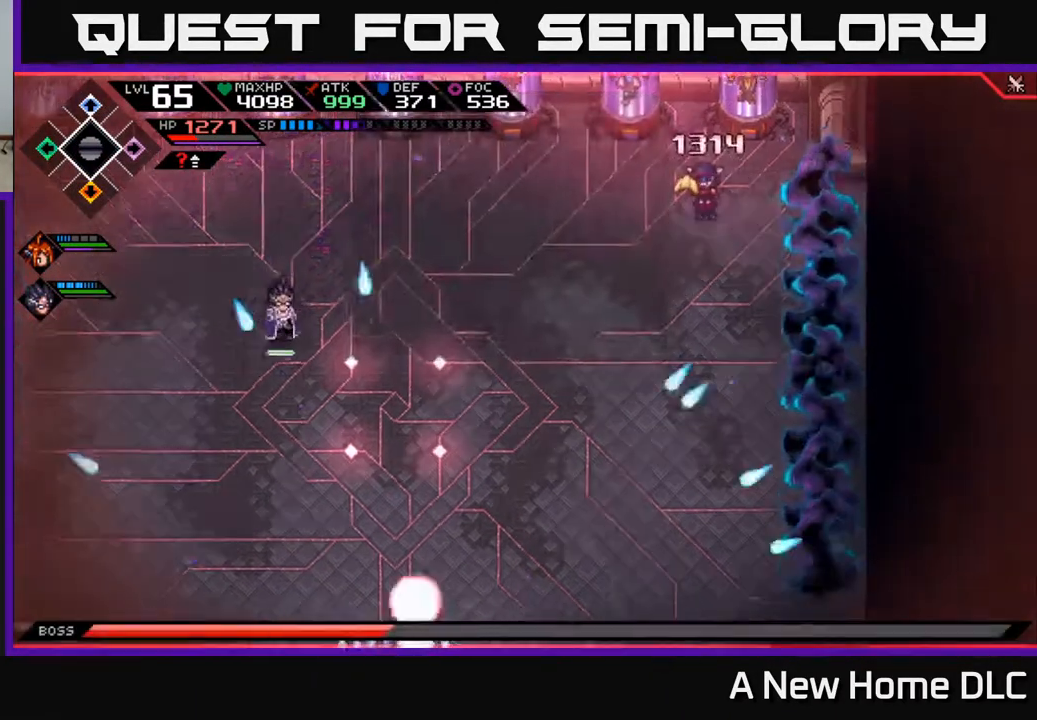
{"buttons": [], "left_stick": "center", "right_stick": "center", "events": [[117, "L2", "up"]]}
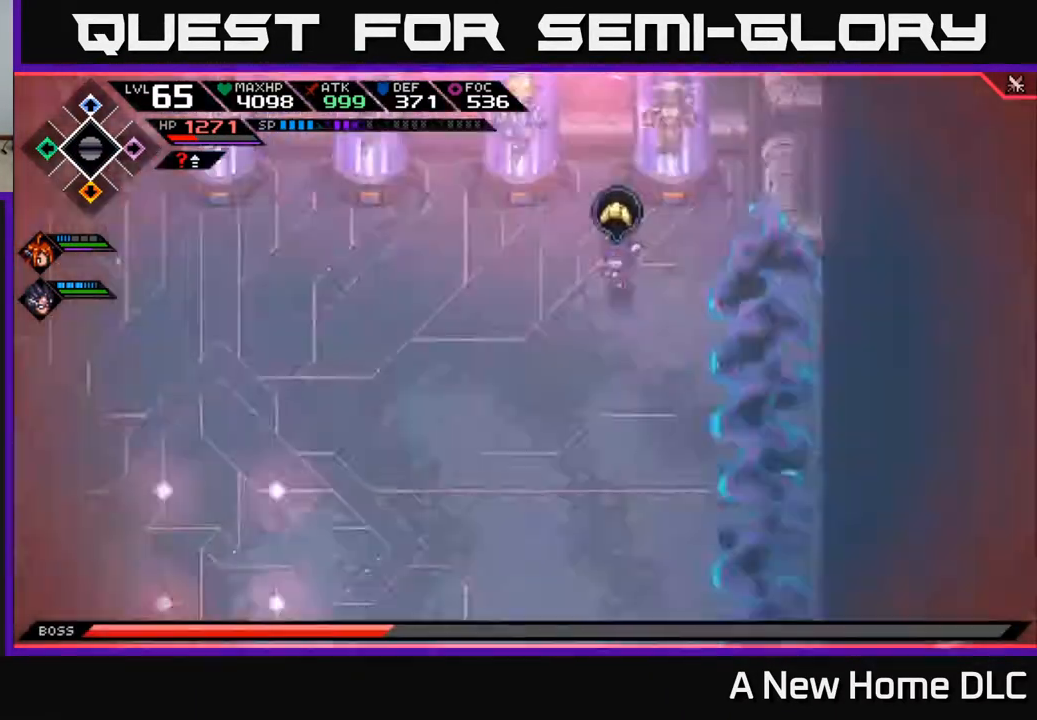
{"buttons": [], "left_stick": "center", "right_stick": "center", "events": []}
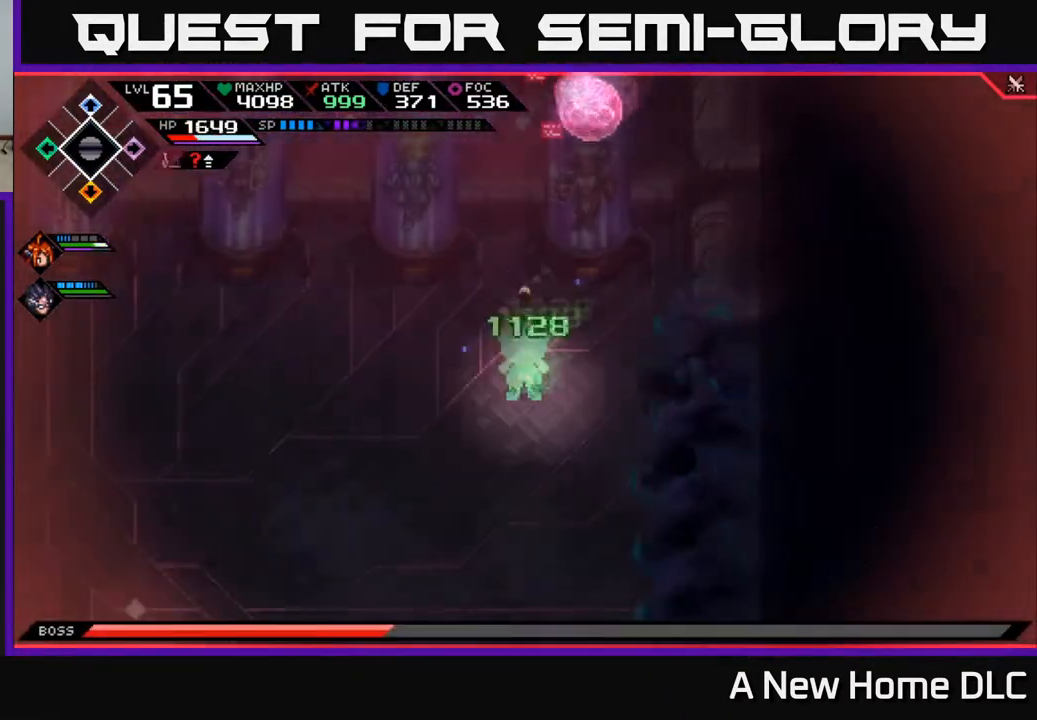
{"buttons": [], "left_stick": "down-left", "right_stick": "center", "events": [[450, "left_stick", "down-left"]]}
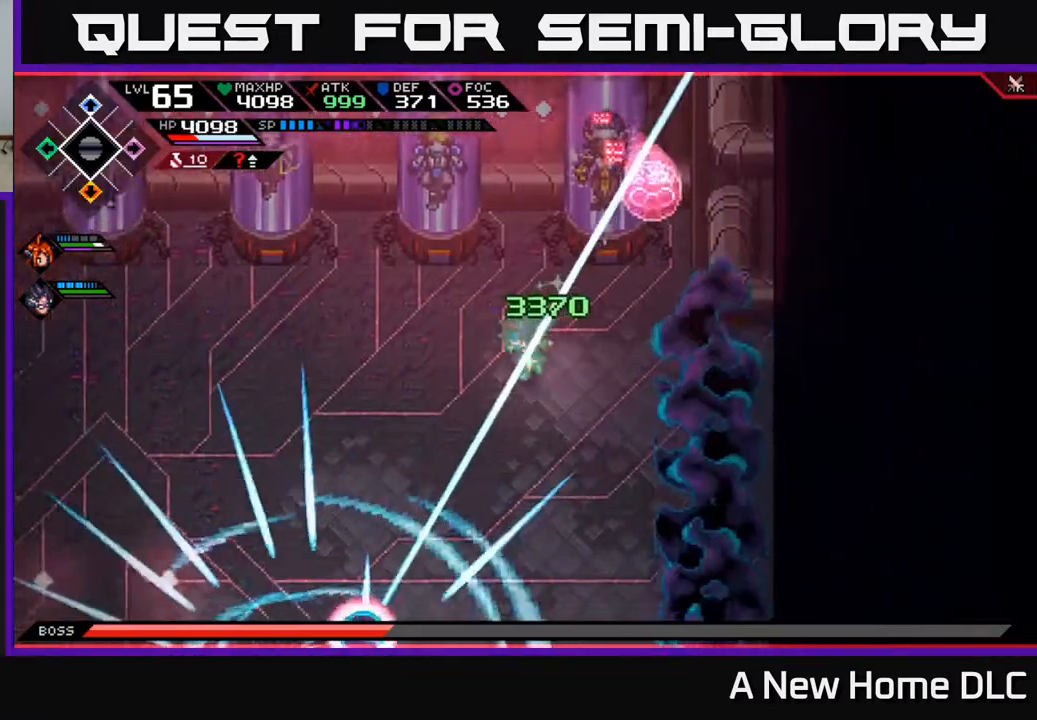
{"buttons": [], "left_stick": "left", "right_stick": "center", "events": [[217, "left_stick", "left"], [417, "L1", "down"], [500, "L1", "up"]]}
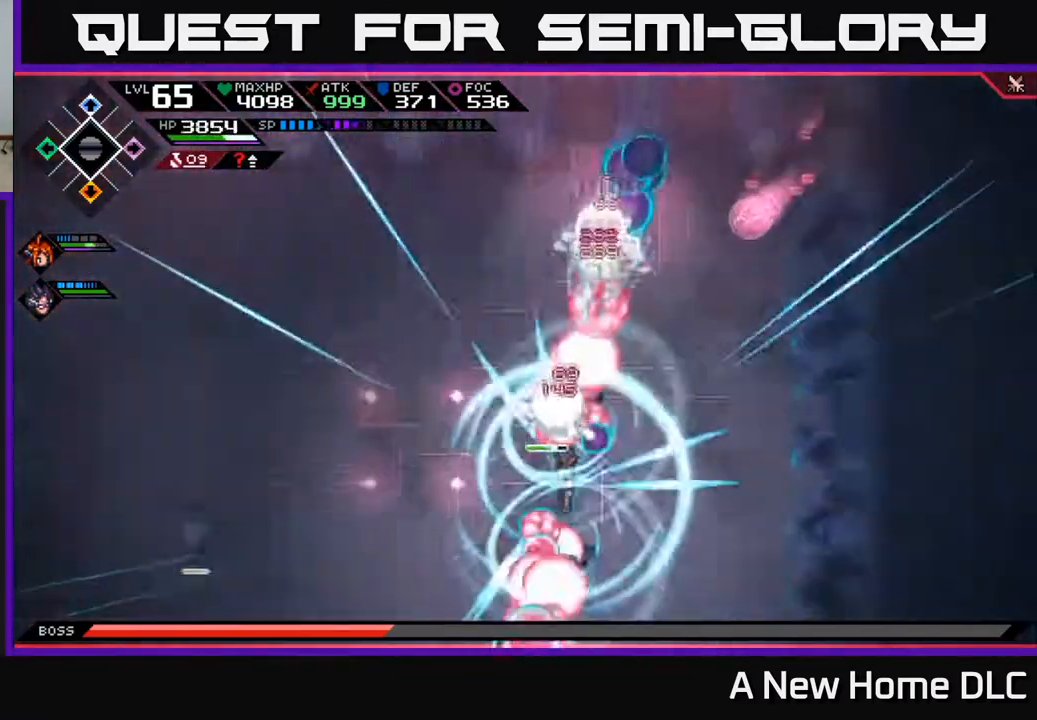
{"buttons": [], "left_stick": "left", "right_stick": "center", "events": [[383, "L1", "down"], [500, "L1", "up"]]}
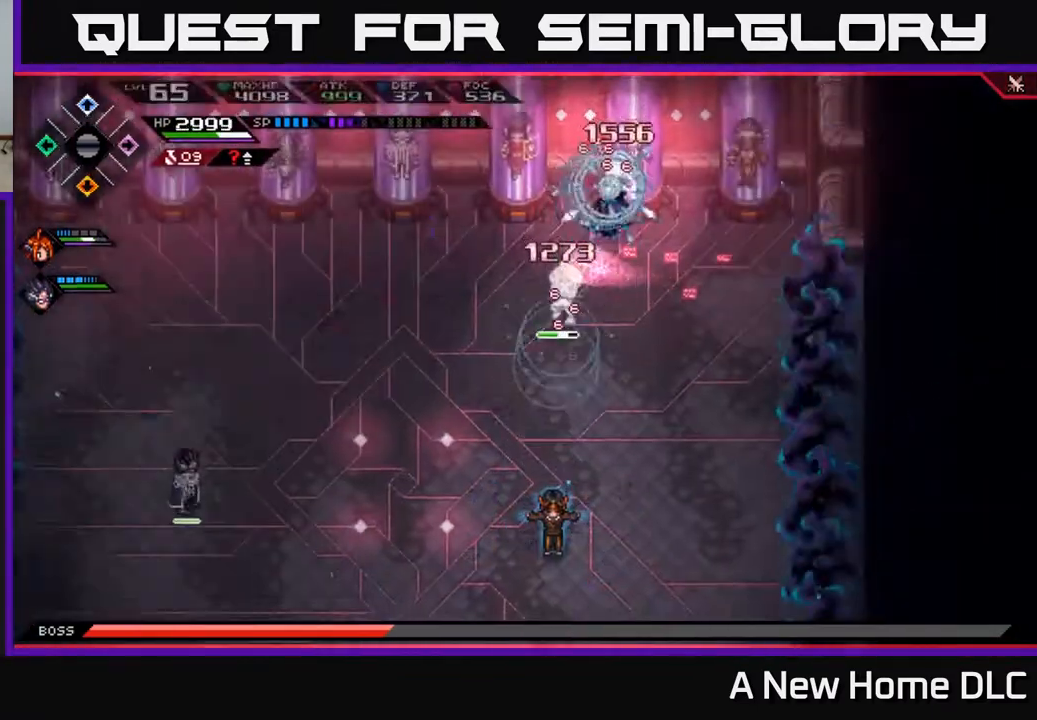
{"buttons": [], "left_stick": "left", "right_stick": "center", "events": [[83, "L1", "down"], [183, "L1", "up"], [383, "L1", "down"], [500, "L1", "up"]]}
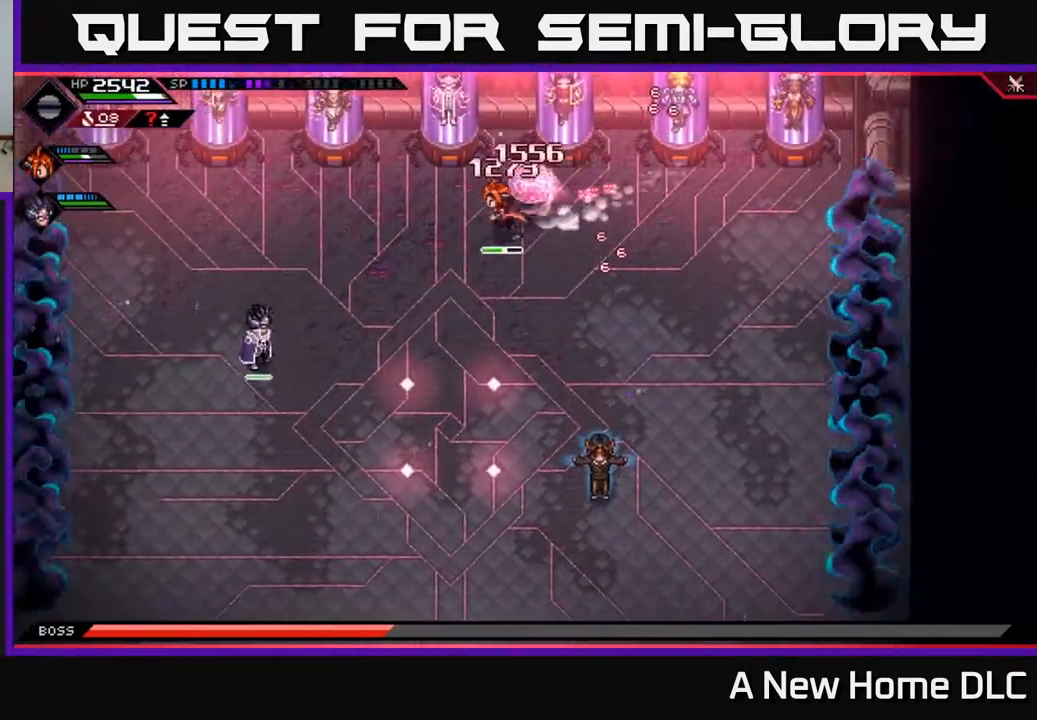
{"buttons": [], "left_stick": "down", "right_stick": "down", "events": [[283, "left_stick", "down-left"], [433, "left_stick", "down"], [483, "right_stick", "down"]]}
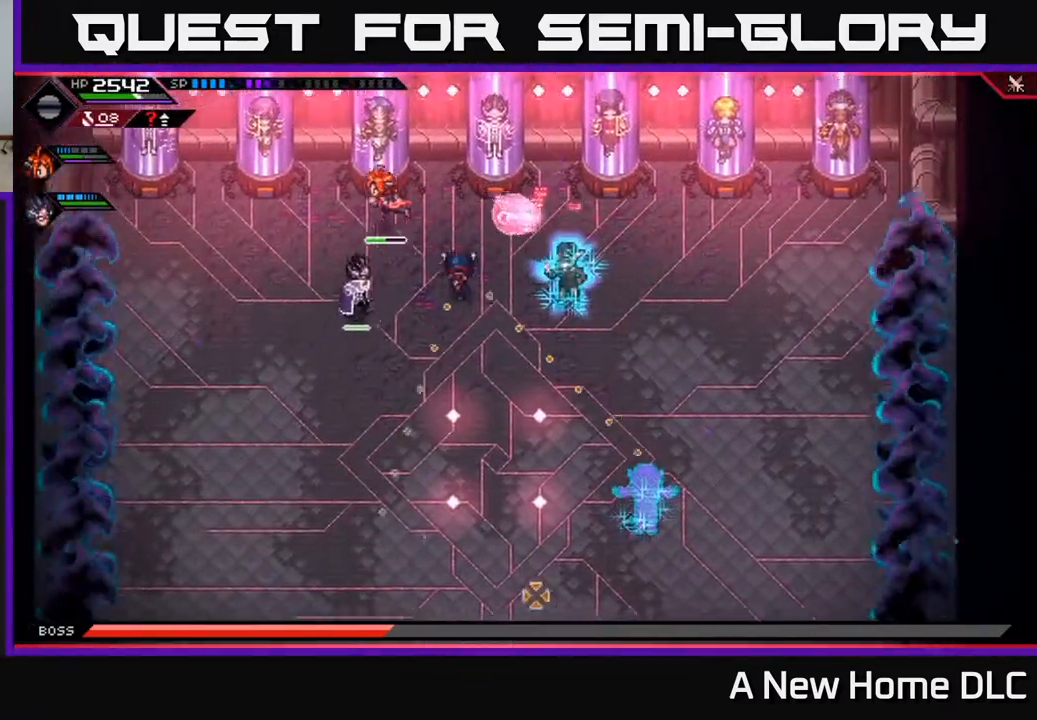
{"buttons": [], "left_stick": "down-left", "right_stick": "up-right", "events": [[50, "right_stick", "down-right"], [100, "left_stick", "down-right"], [400, "left_stick", "down-left"], [433, "right_stick", "up-right"]]}
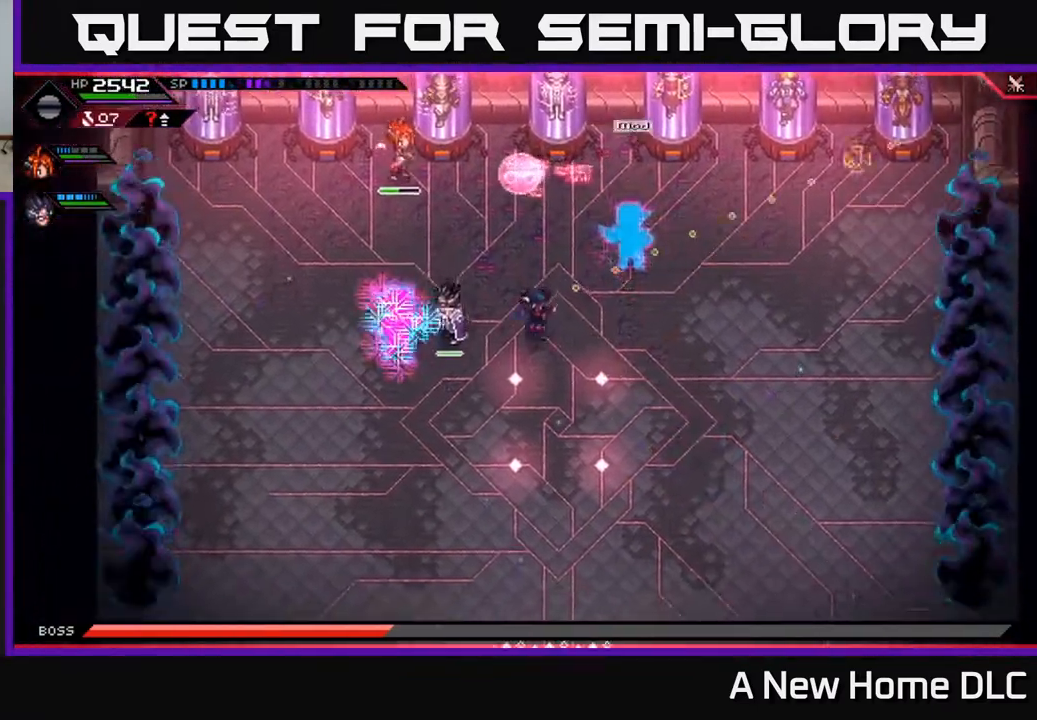
{"buttons": ["L1"], "left_stick": "up-right", "right_stick": "up-right", "events": [[167, "left_stick", "down"], [317, "left_stick", "down-right"], [467, "L1", "down"], [500, "left_stick", "up-right"]]}
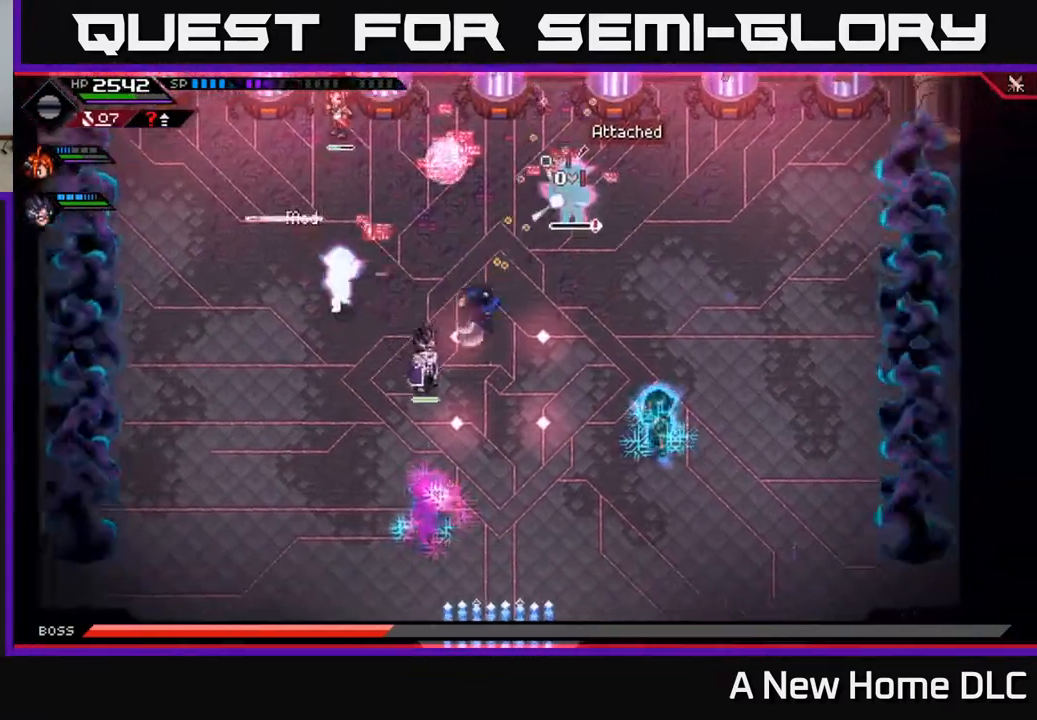
{"buttons": ["X"], "left_stick": "center", "right_stick": "center", "events": [[50, "right_stick", "center"], [83, "L1", "up"], [183, "L1", "down"], [233, "left_stick", "up"], [267, "X", "down"], [283, "L1", "up"], [367, "X", "up"], [433, "X", "down"], [483, "left_stick", "center"]]}
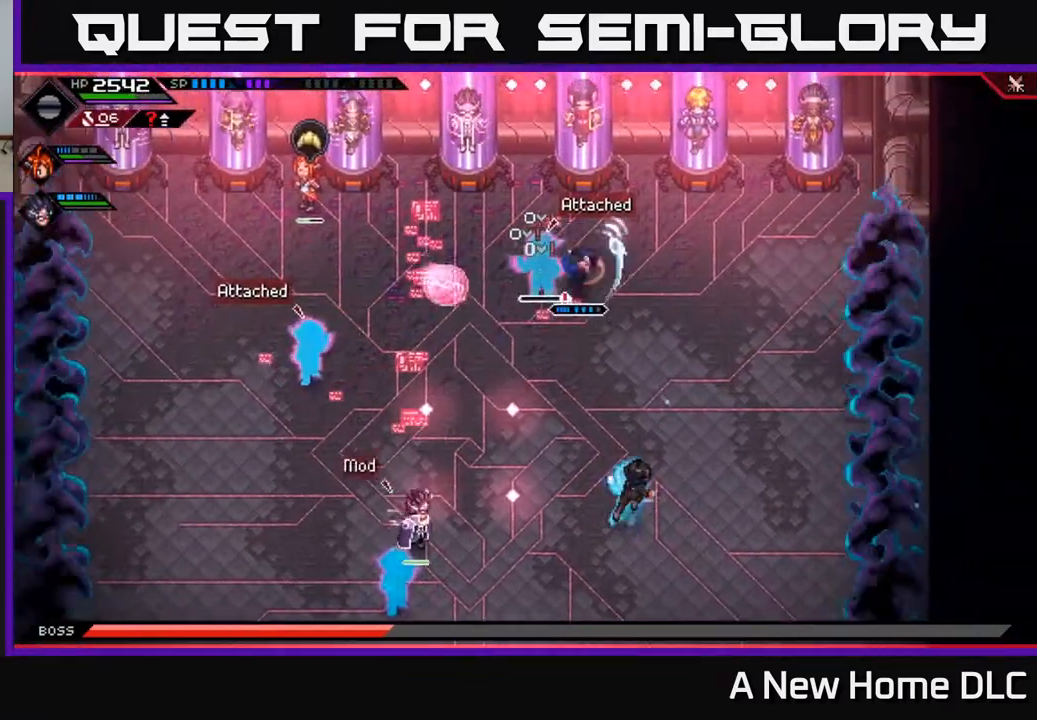
{"buttons": ["X"], "left_stick": "left", "right_stick": "center", "events": [[17, "X", "up"], [117, "X", "down"], [200, "X", "up"], [250, "left_stick", "left"], [300, "X", "down"], [400, "X", "up"], [483, "X", "down"]]}